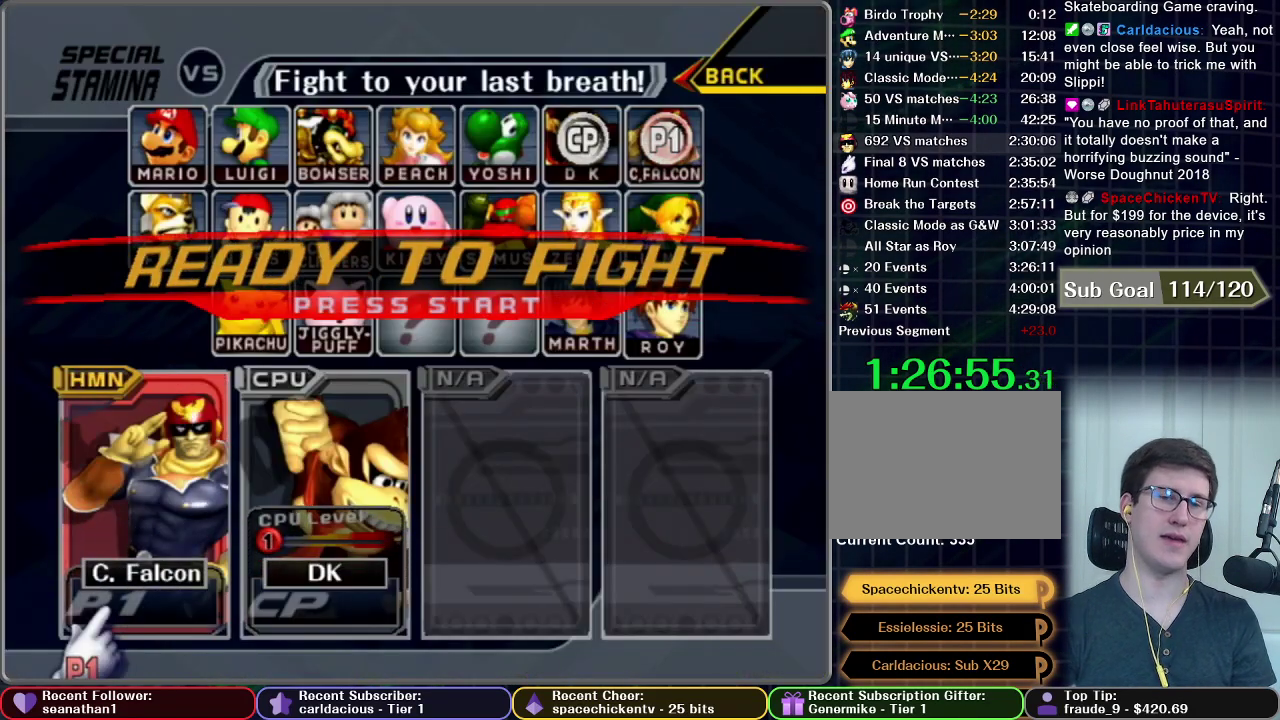
Gameplay with a controller (Nintendo layout); each line is a JSON object with the inputs held at the frame after it. "events" lists button and stick changes between this image and that frame as [ms after this image, input, new state], when the widget could be followed in between. This overlay highlights the sticks when they move; stick clicks (L3 R3) are not distinguishable. Not read: L3 R3.
{"buttons": ["START"], "left_stick": "center", "right_stick": "center", "events": [[100, "START", "up"], [200, "START", "down"], [267, "START", "up"], [351, "START", "down"]]}
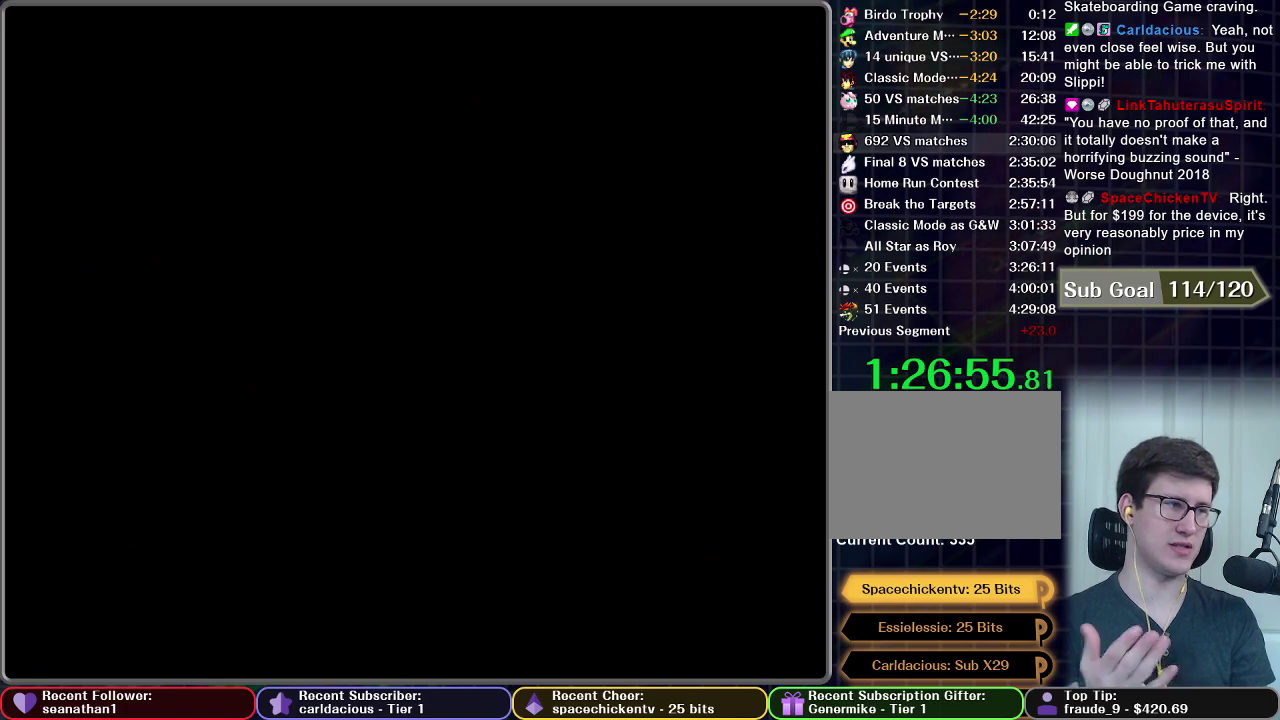
{"buttons": [], "left_stick": "center", "right_stick": "center", "events": [[16, "START", "up"]]}
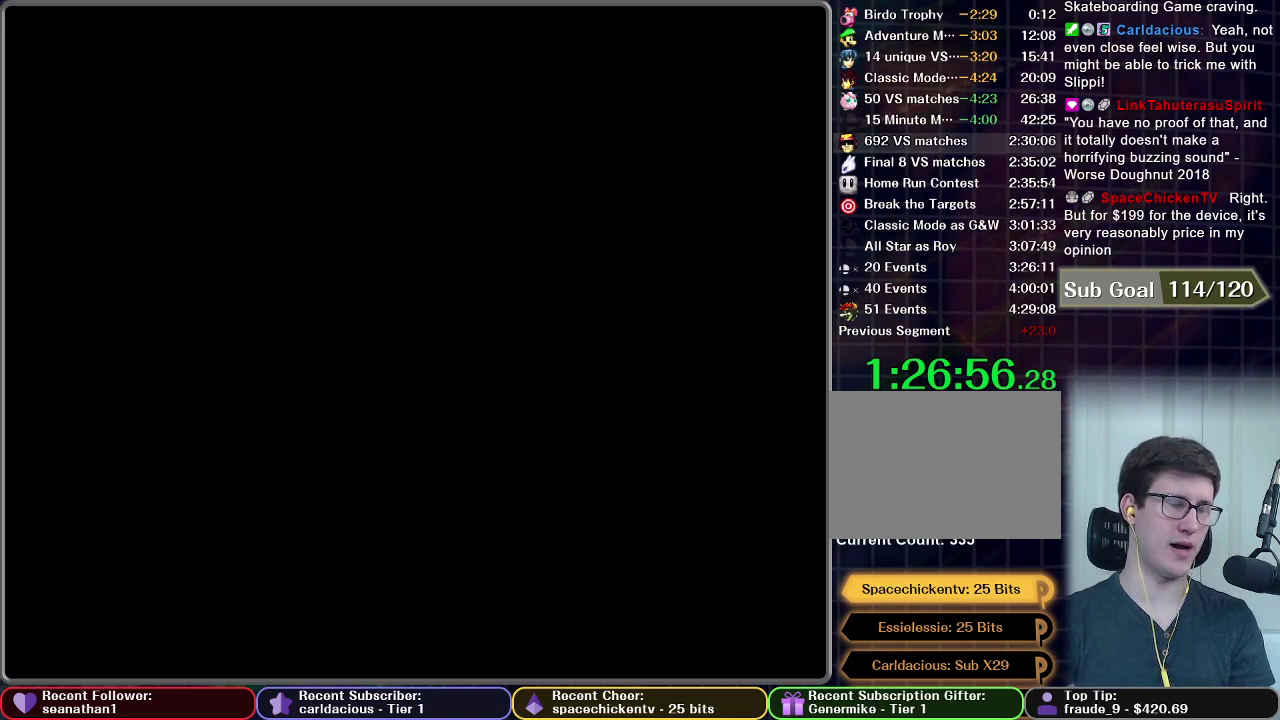
{"buttons": [], "left_stick": "center", "right_stick": "center", "events": []}
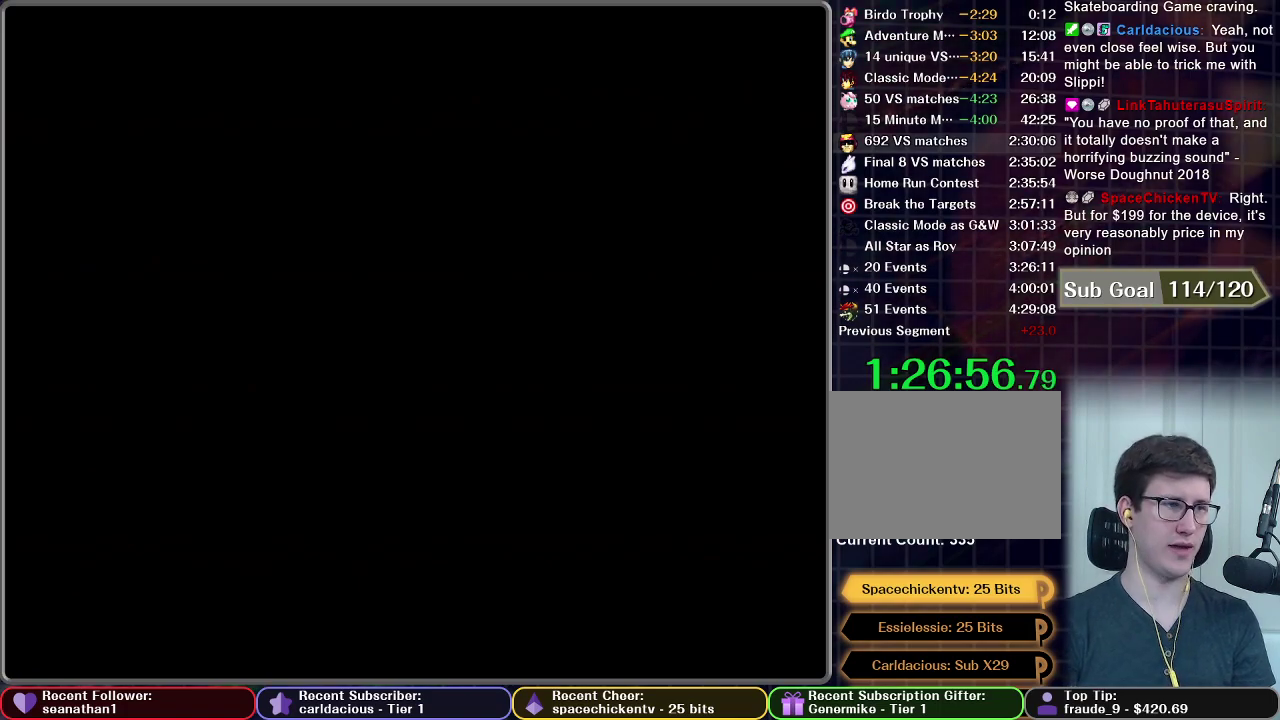
{"buttons": [], "left_stick": "center", "right_stick": "center", "events": []}
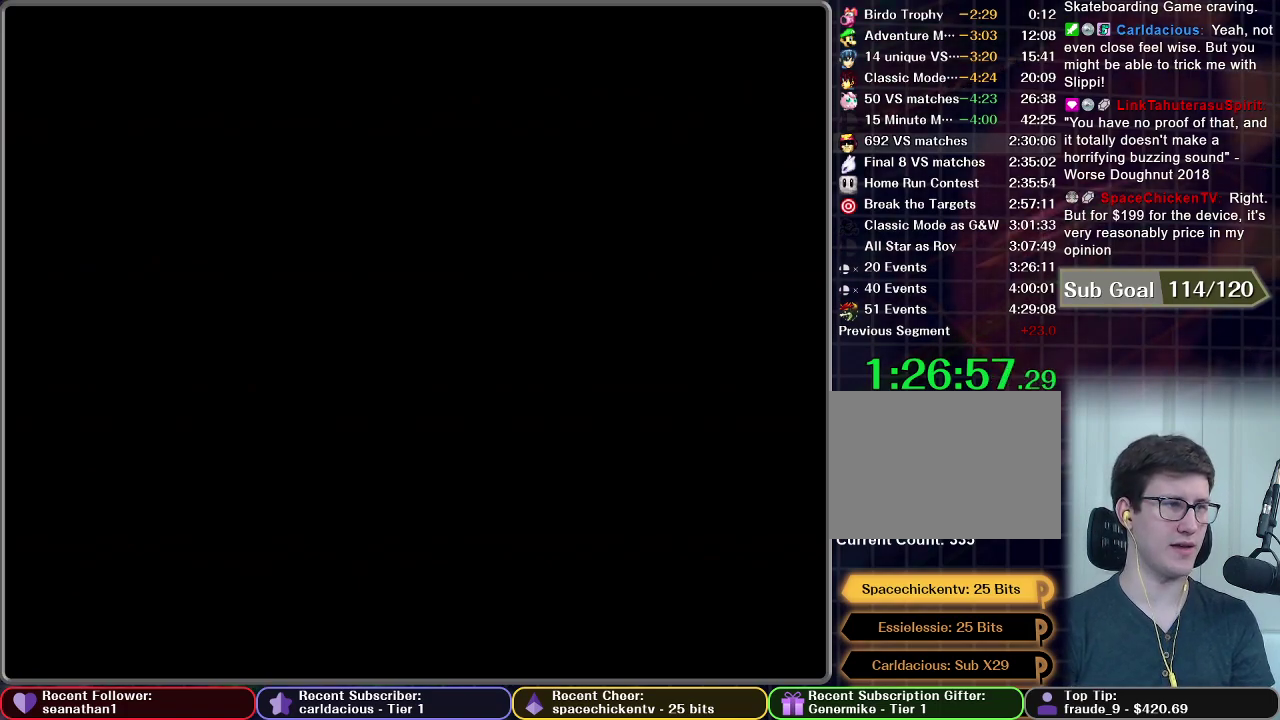
{"buttons": [], "left_stick": "center", "right_stick": "center", "events": []}
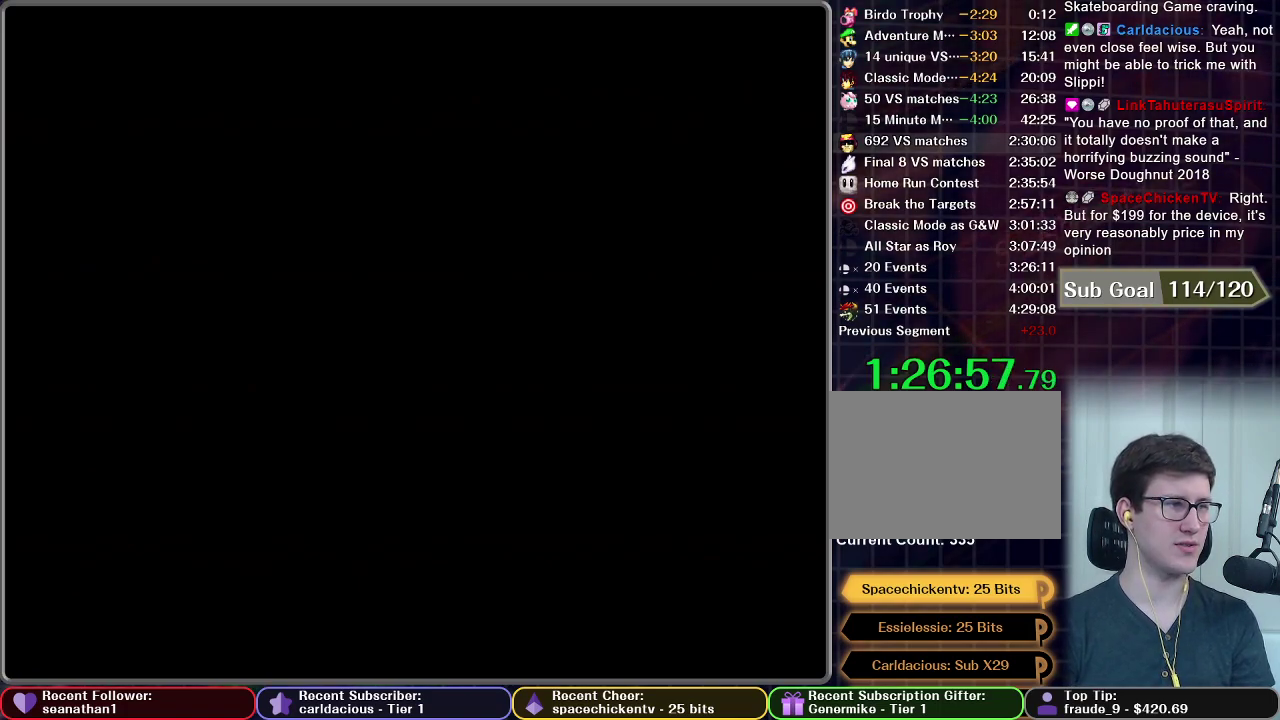
{"buttons": [], "left_stick": "center", "right_stick": "center", "events": []}
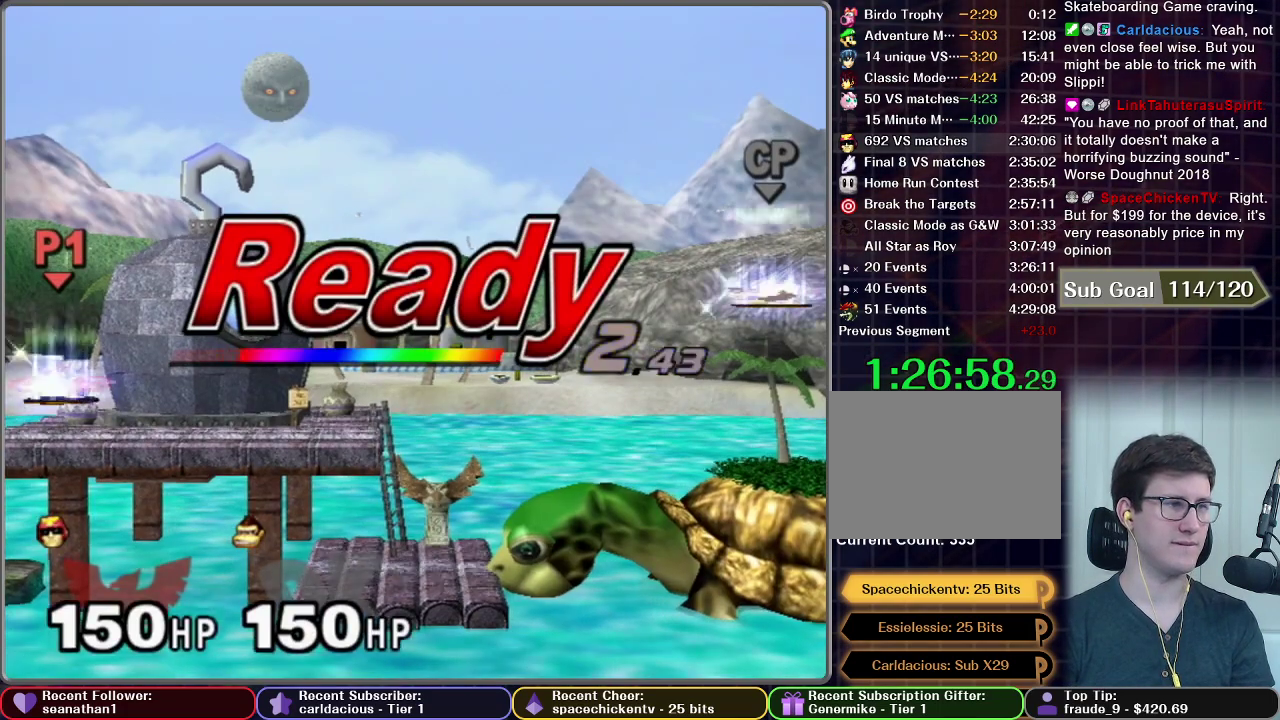
{"buttons": [], "left_stick": "center", "right_stick": "center", "events": []}
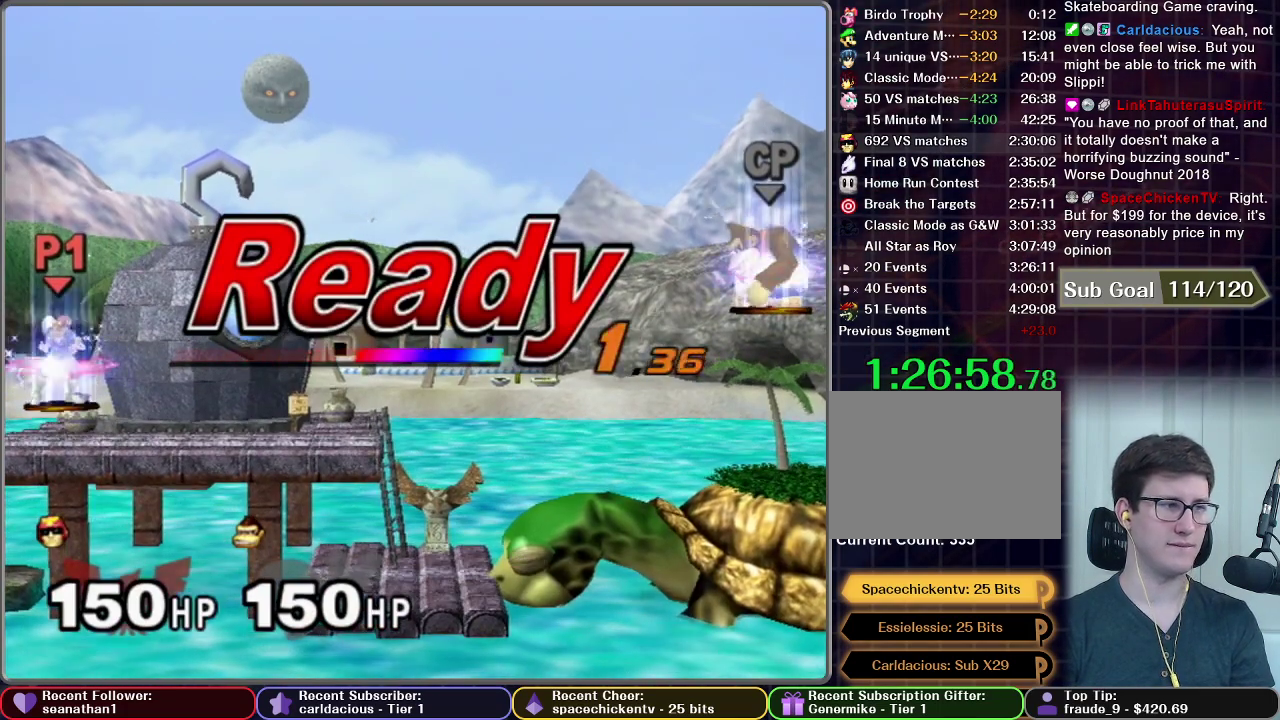
{"buttons": [], "left_stick": "center", "right_stick": "center", "events": []}
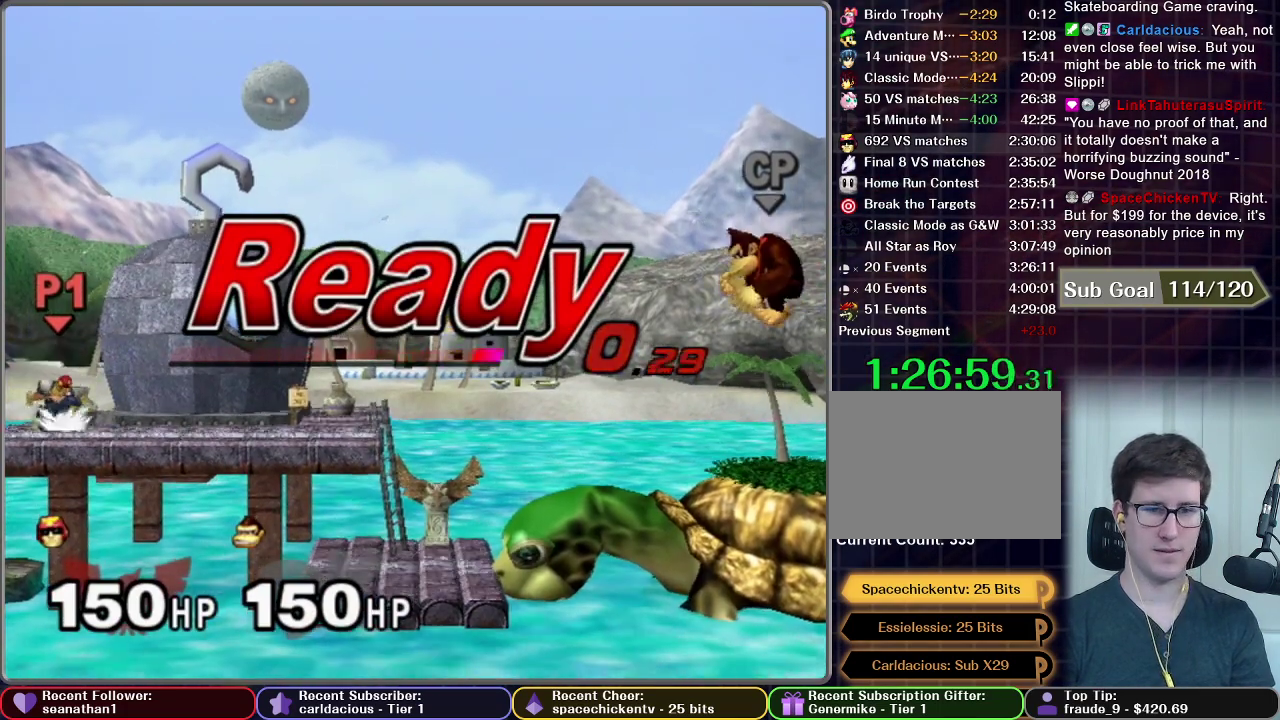
{"buttons": [], "left_stick": "left", "right_stick": "center", "events": [[317, "left_stick", "left"]]}
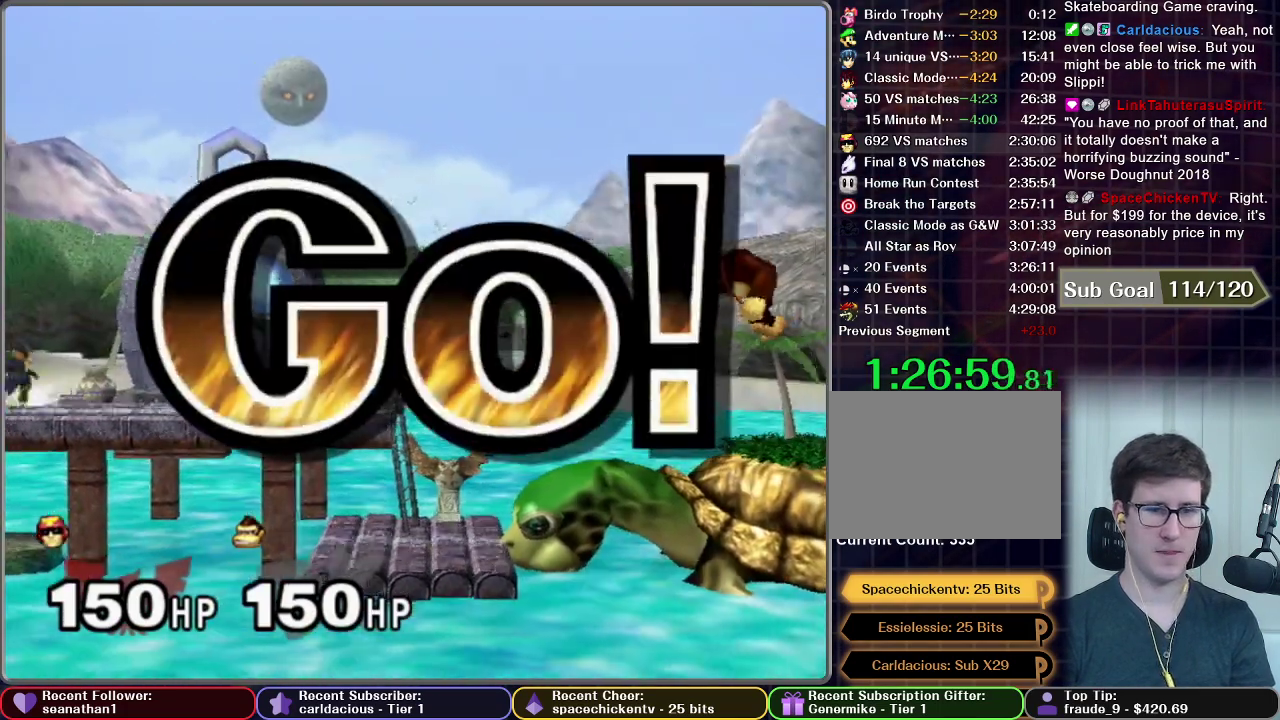
{"buttons": [], "left_stick": "left", "right_stick": "center", "events": [[67, "left_stick", "down-left"], [217, "left_stick", "down"], [283, "left_stick", "center"], [333, "left_stick", "left"]]}
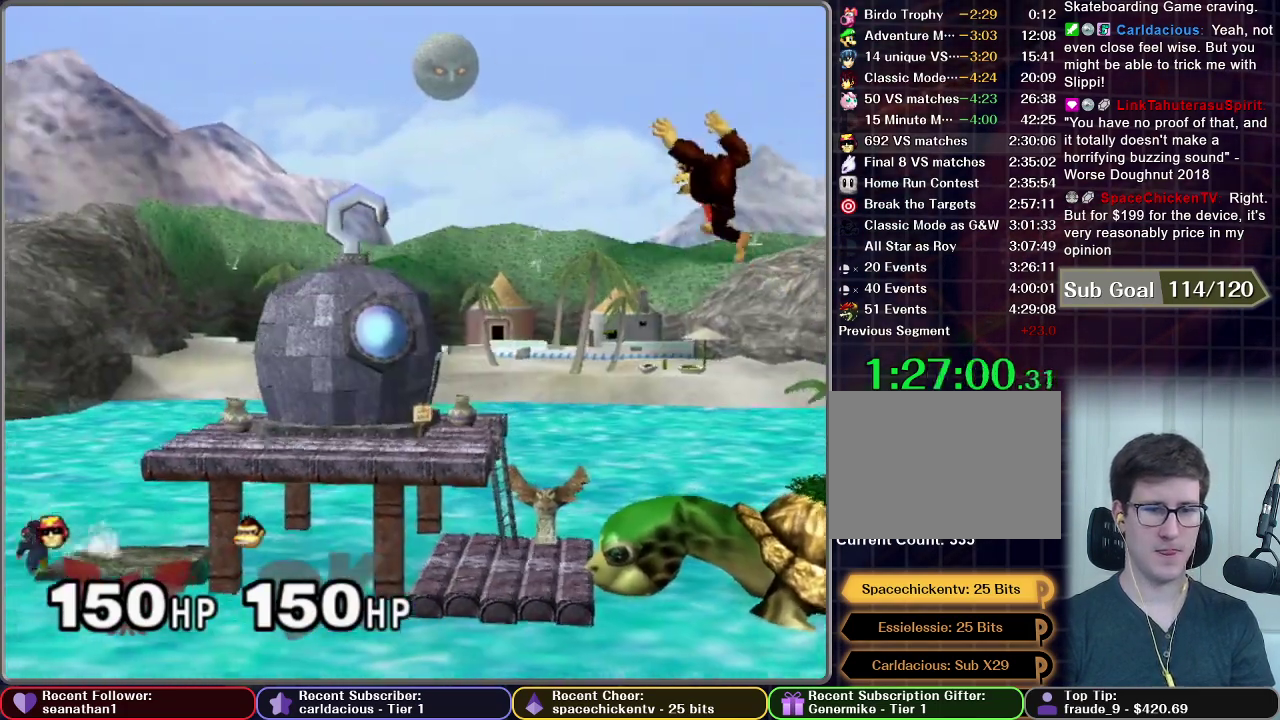
{"buttons": [], "left_stick": "down", "right_stick": "center", "events": [[67, "left_stick", "down"]]}
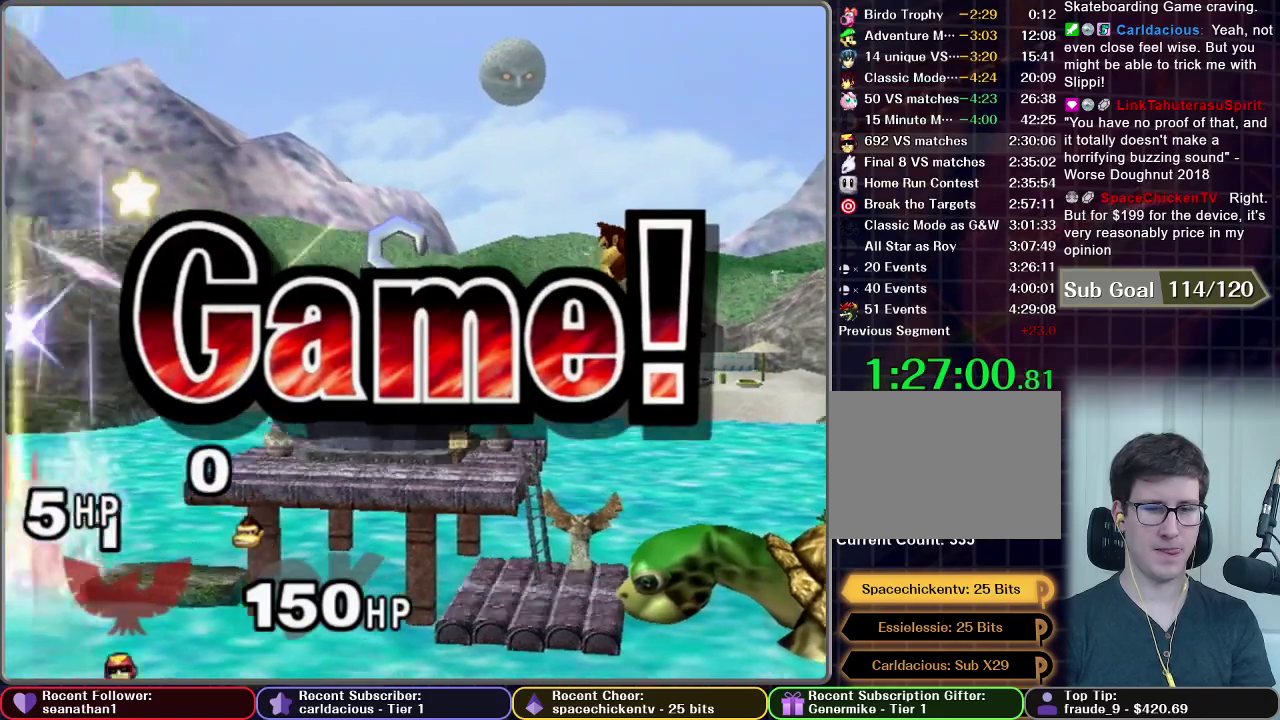
{"buttons": [], "left_stick": "center", "right_stick": "center", "events": [[67, "left_stick", "center"]]}
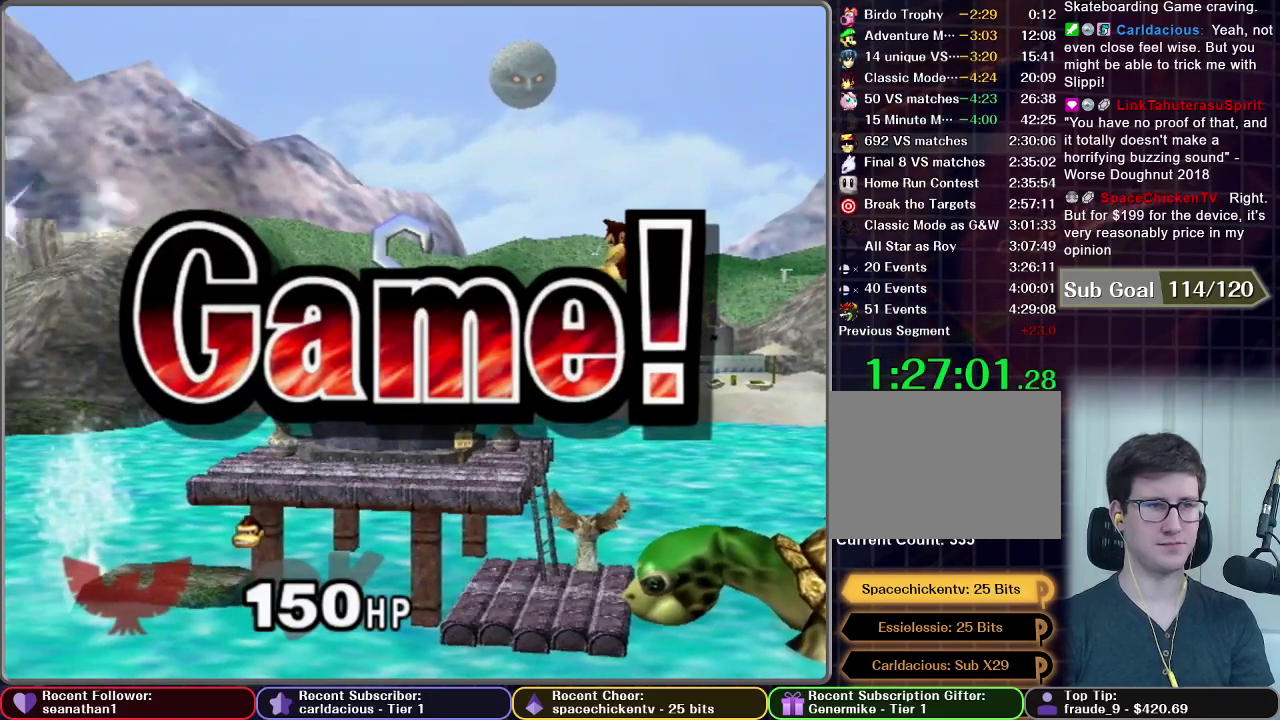
{"buttons": ["START"], "left_stick": "center", "right_stick": "center", "events": [[334, "START", "down"], [417, "START", "up"], [501, "START", "down"]]}
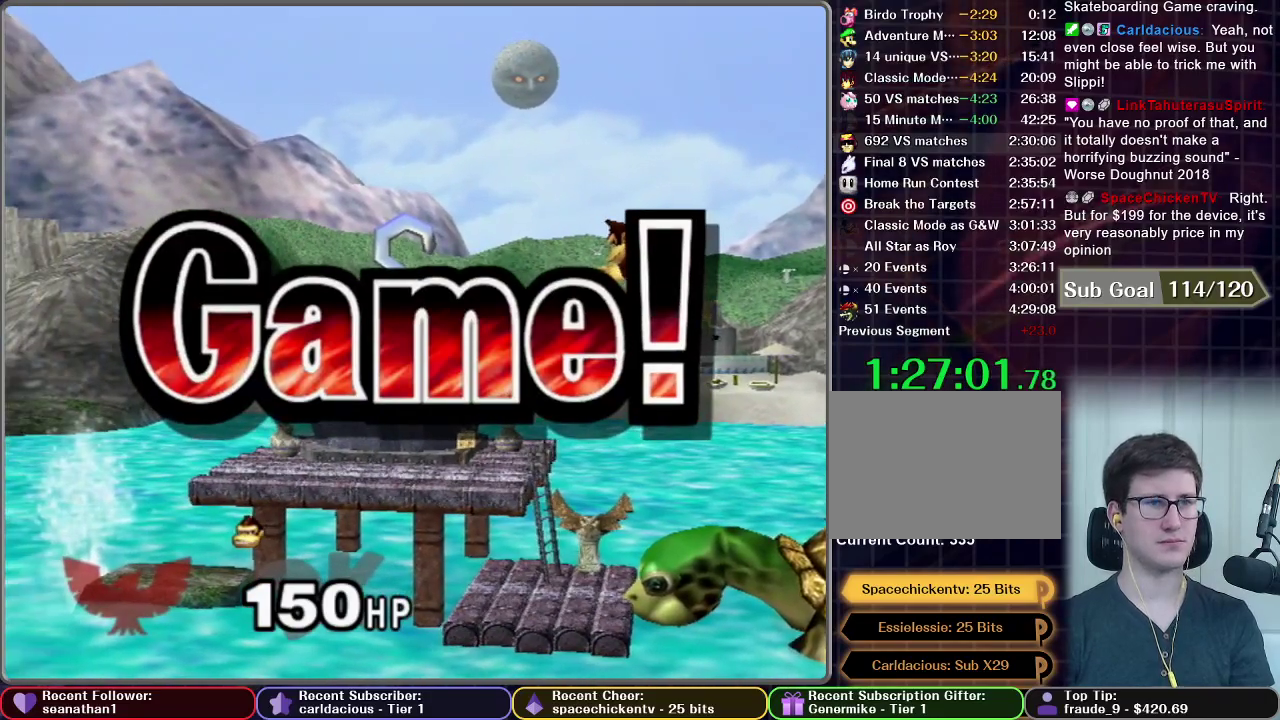
{"buttons": ["START"], "left_stick": "center", "right_stick": "center", "events": [[100, "START", "up"], [250, "START", "down"], [333, "START", "up"], [417, "START", "down"]]}
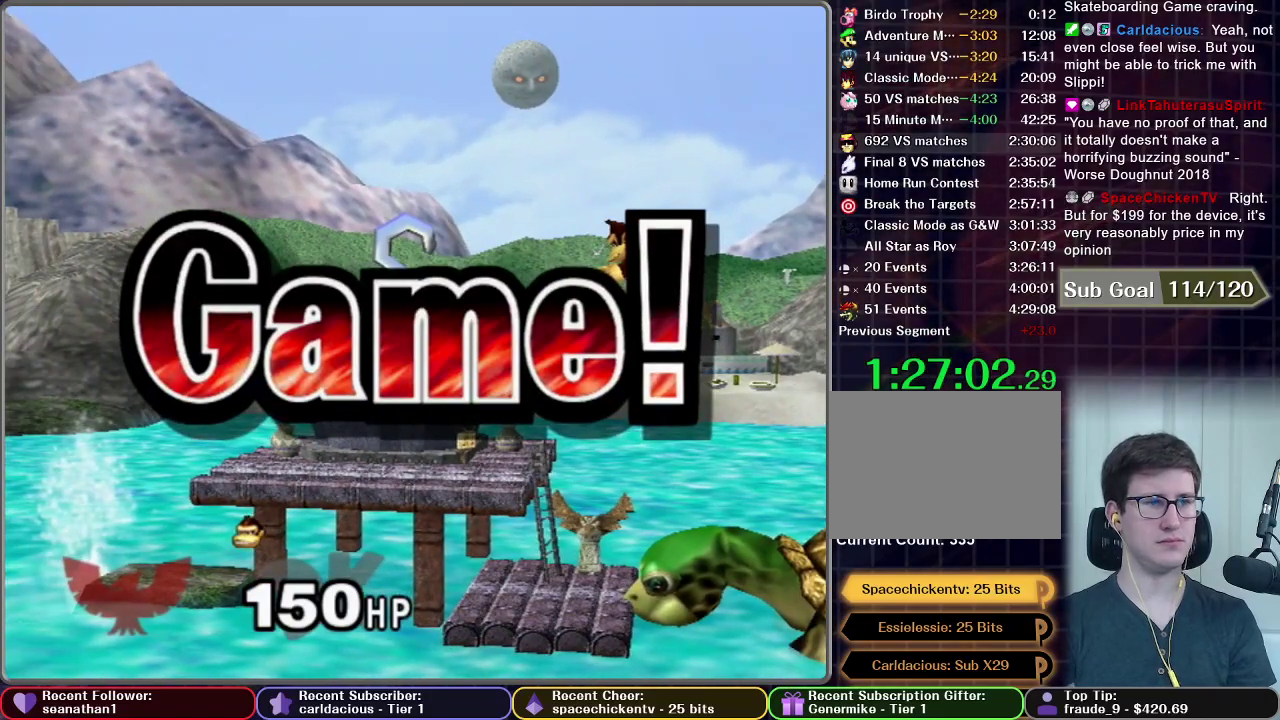
{"buttons": [], "left_stick": "center", "right_stick": "center", "events": [[84, "START", "up"], [184, "START", "down"], [267, "START", "up"], [367, "START", "down"], [434, "START", "up"]]}
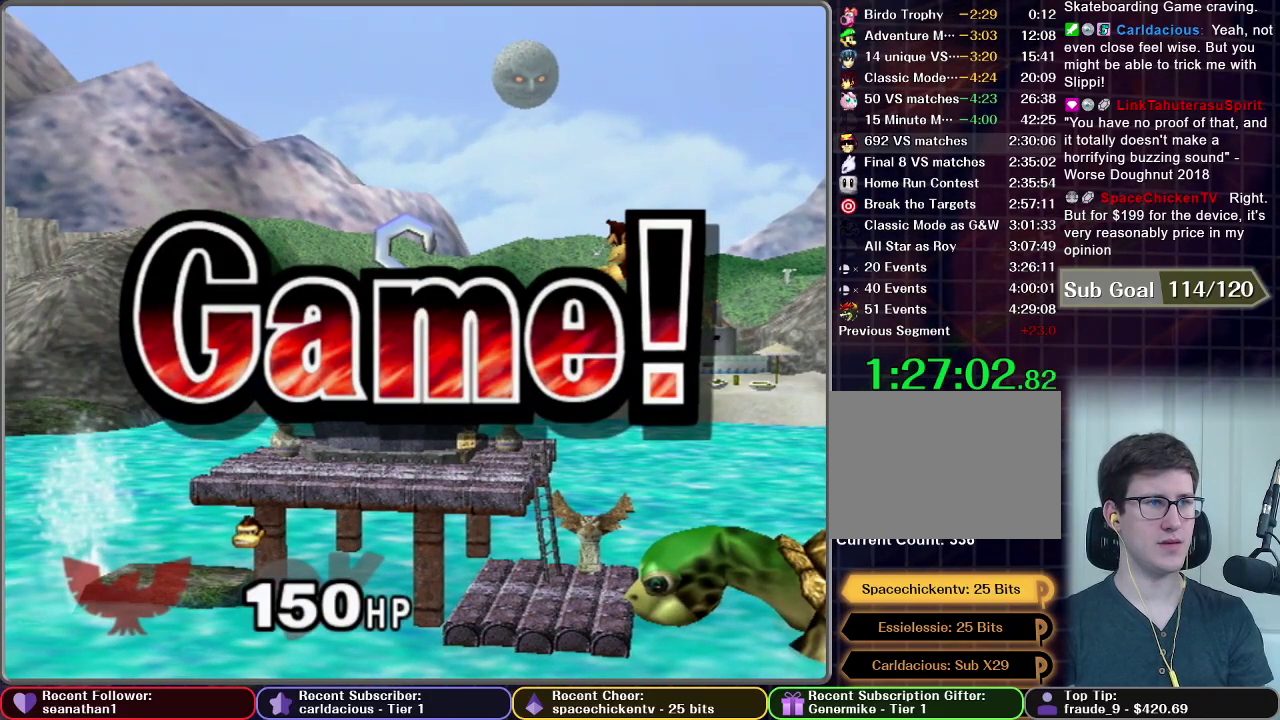
{"buttons": [], "left_stick": "center", "right_stick": "center", "events": [[33, "START", "down"], [133, "START", "up"], [183, "START", "down"], [300, "START", "up"], [384, "START", "down"], [467, "START", "up"]]}
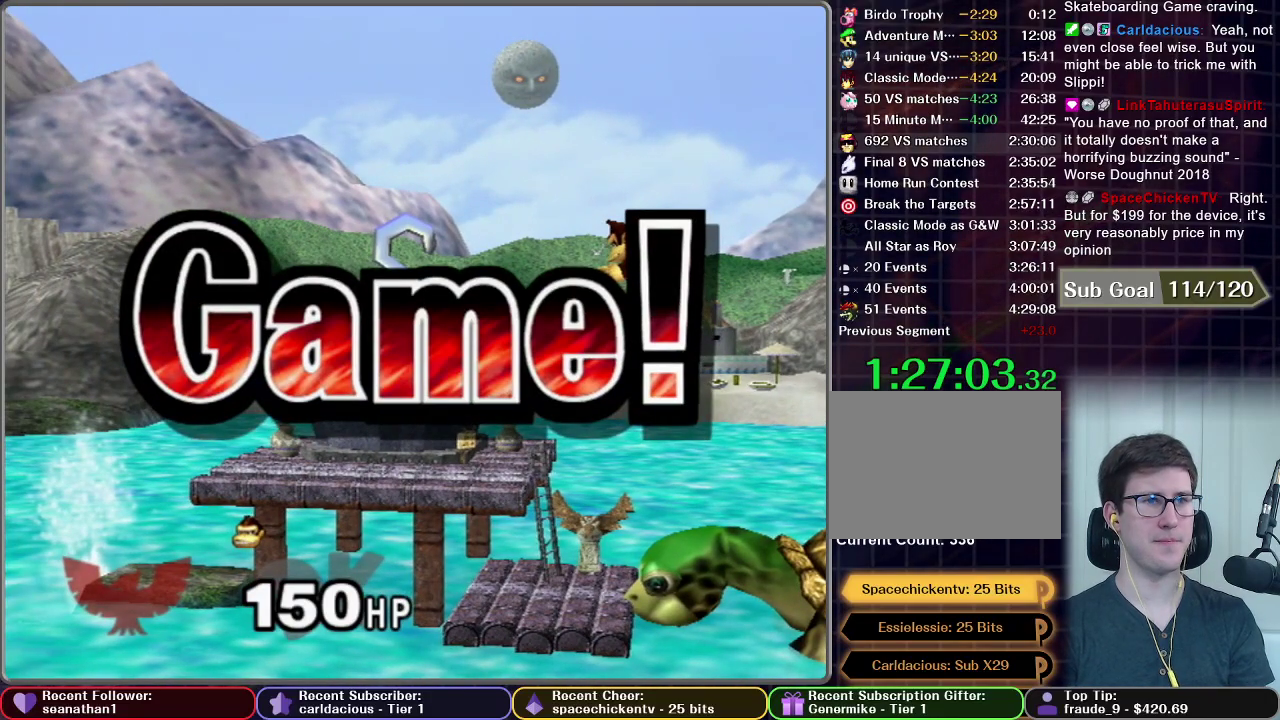
{"buttons": ["START"], "left_stick": "center", "right_stick": "center", "events": [[50, "START", "down"], [167, "START", "up"], [267, "START", "down"], [334, "START", "up"], [434, "START", "down"]]}
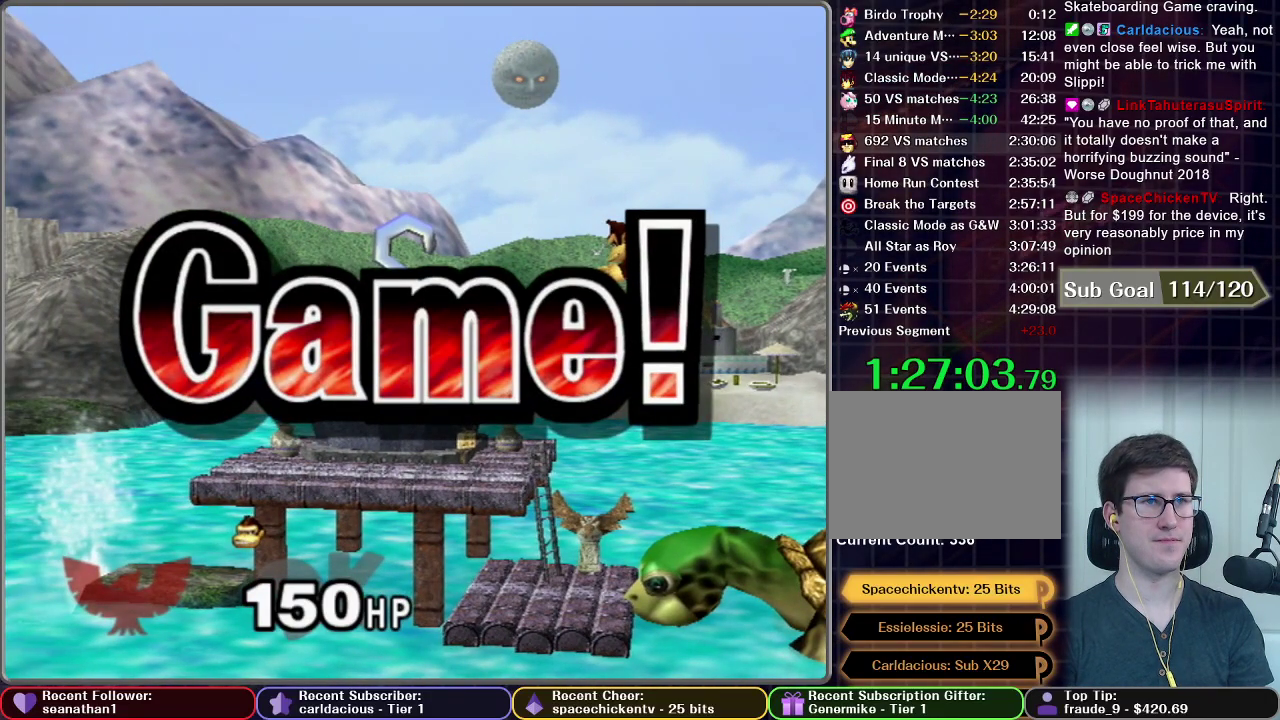
{"buttons": [], "left_stick": "center", "right_stick": "center", "events": [[50, "START", "up"], [150, "START", "down"], [250, "START", "up"], [350, "START", "down"], [451, "START", "up"]]}
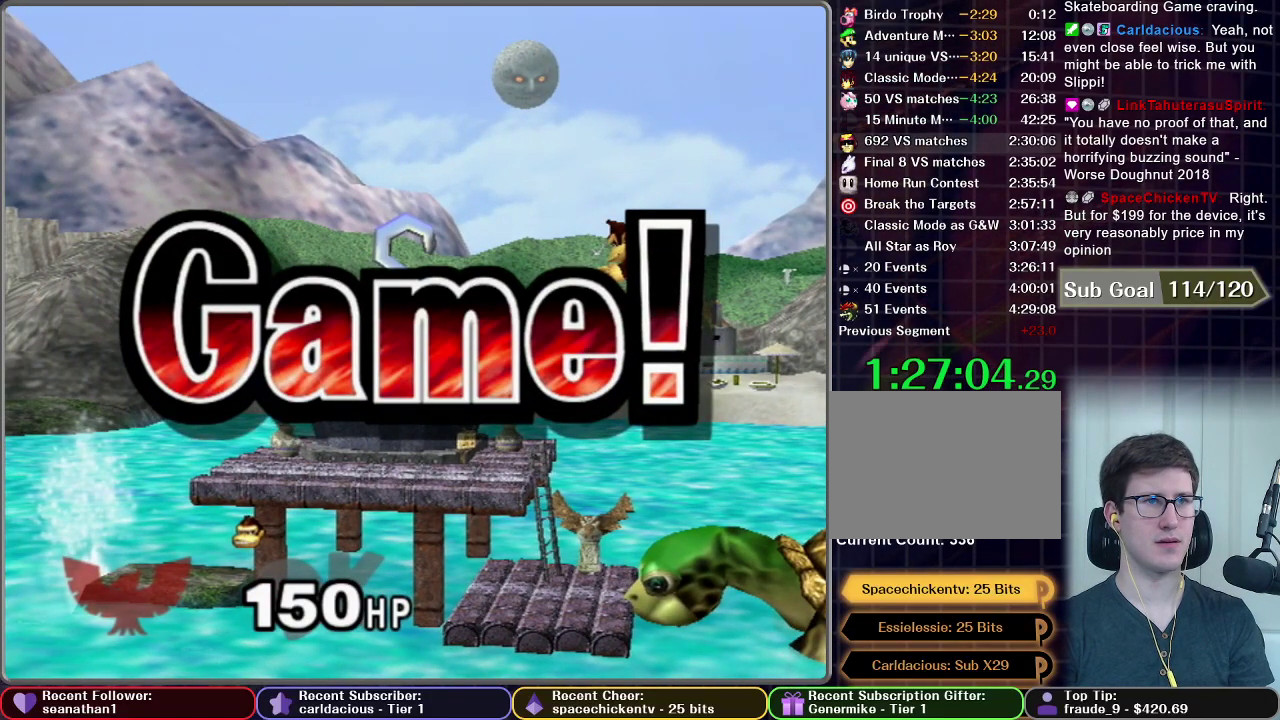
{"buttons": ["START"], "left_stick": "center", "right_stick": "center", "events": [[33, "START", "down"], [150, "START", "up"], [233, "START", "down"], [350, "START", "up"], [433, "START", "down"]]}
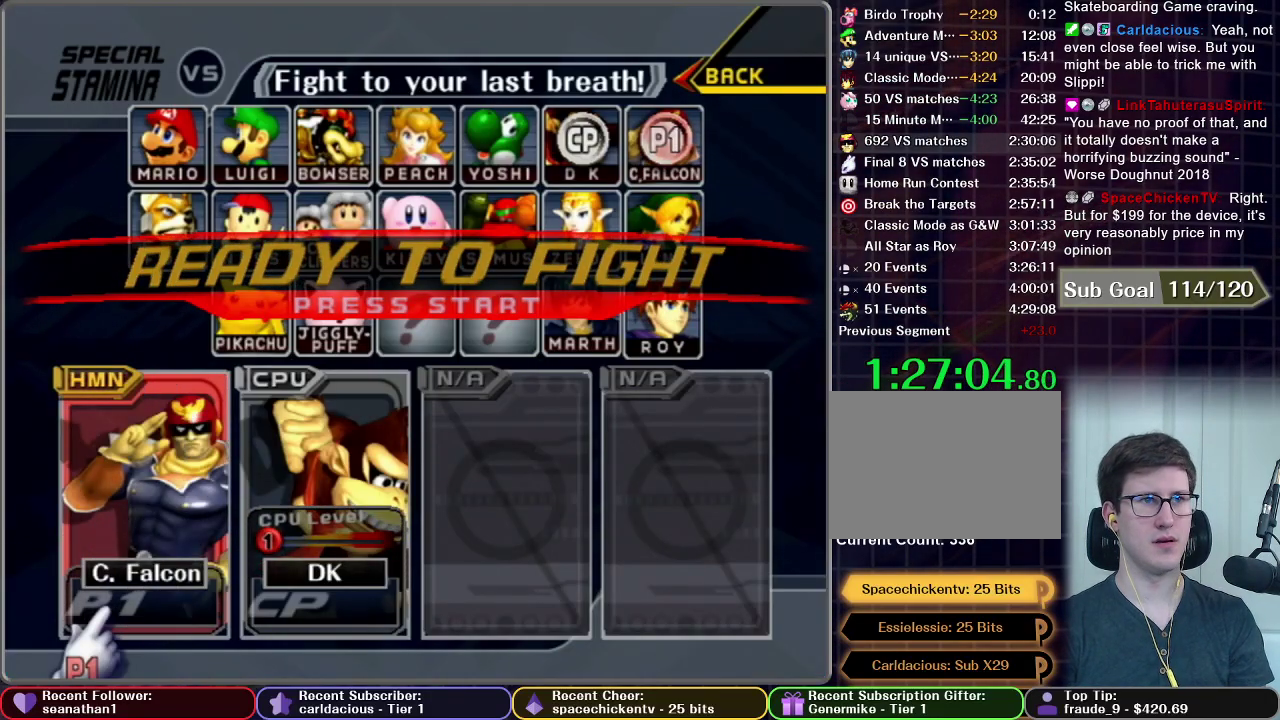
{"buttons": [], "left_stick": "center", "right_stick": "center", "events": [[33, "START", "up"], [150, "START", "down"], [334, "START", "up"], [401, "START", "down"], [484, "START", "up"]]}
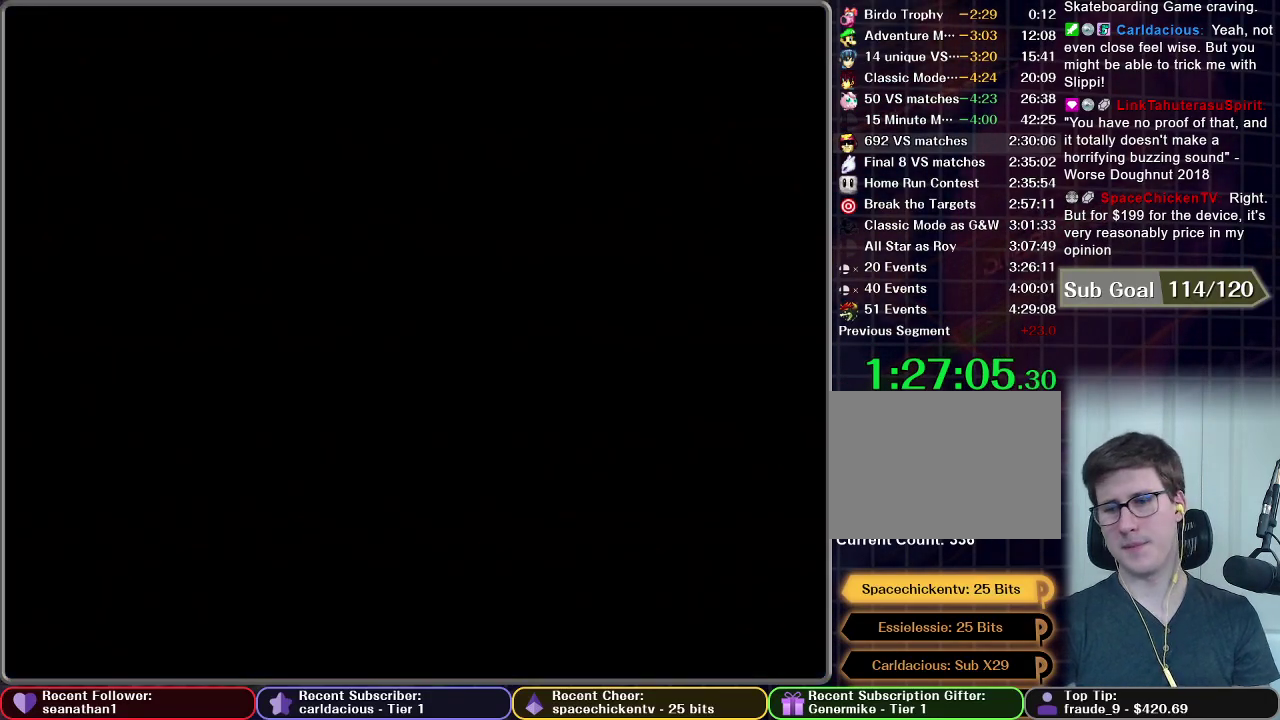
{"buttons": ["START"], "left_stick": "center", "right_stick": "center", "events": [[66, "START", "down"], [150, "START", "up"], [200, "START", "down"], [317, "START", "up"], [400, "START", "down"]]}
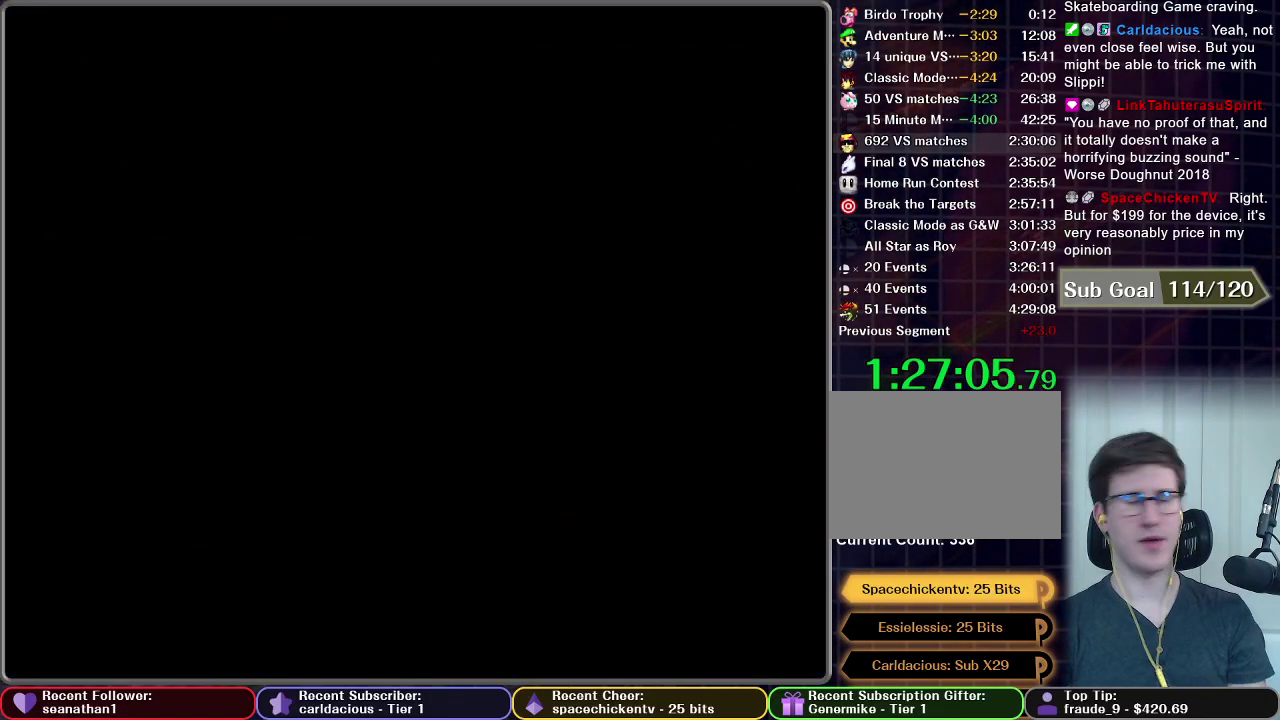
{"buttons": [], "left_stick": "center", "right_stick": "center", "events": [[17, "START", "up"]]}
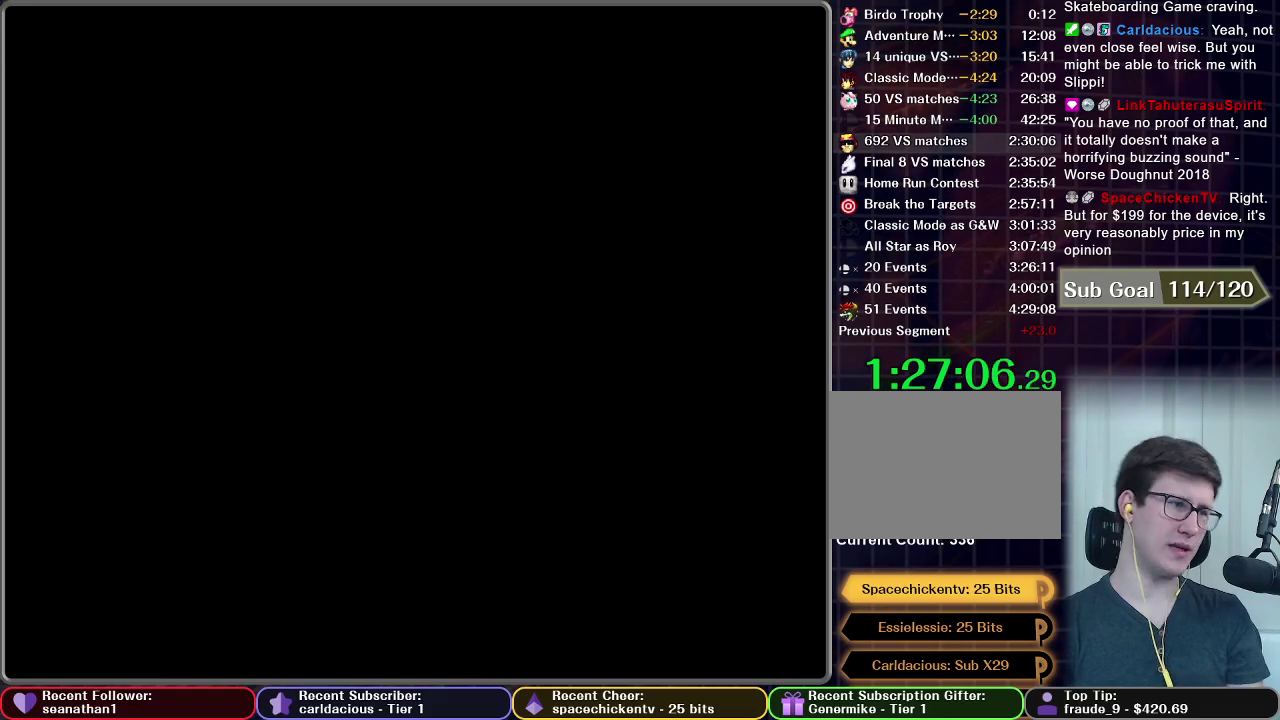
{"buttons": [], "left_stick": "center", "right_stick": "center", "events": []}
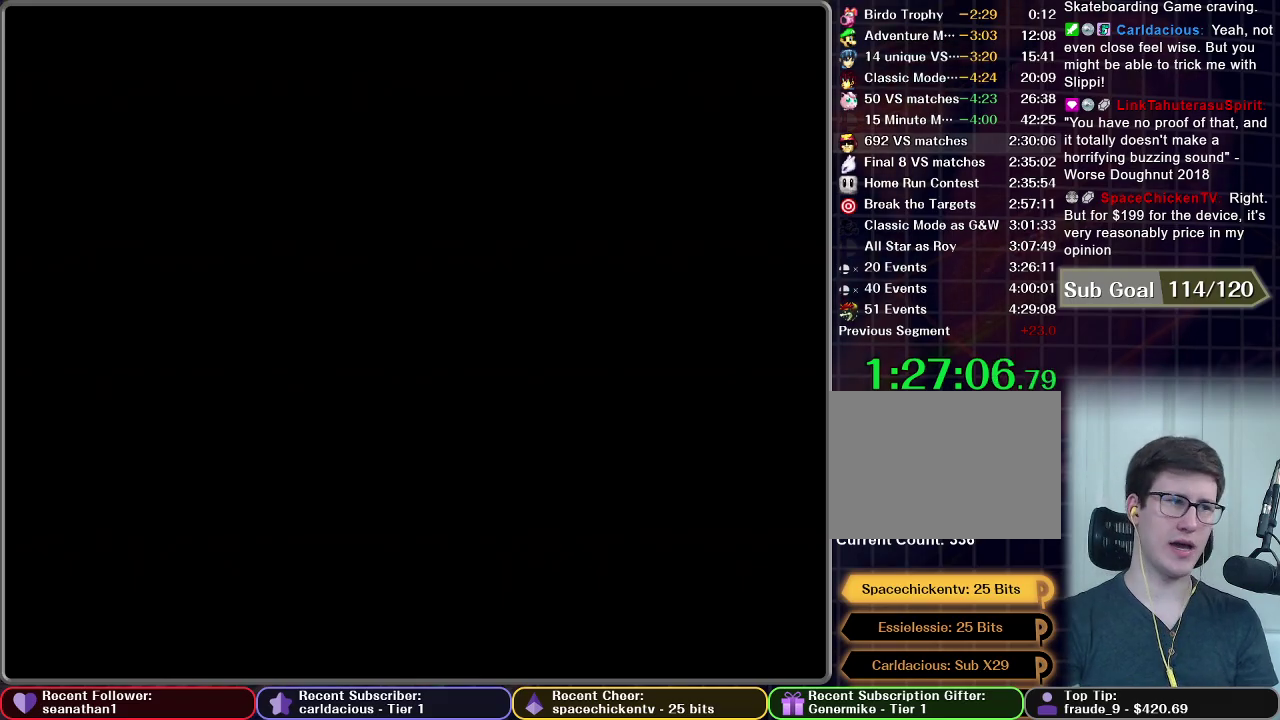
{"buttons": [], "left_stick": "center", "right_stick": "center", "events": []}
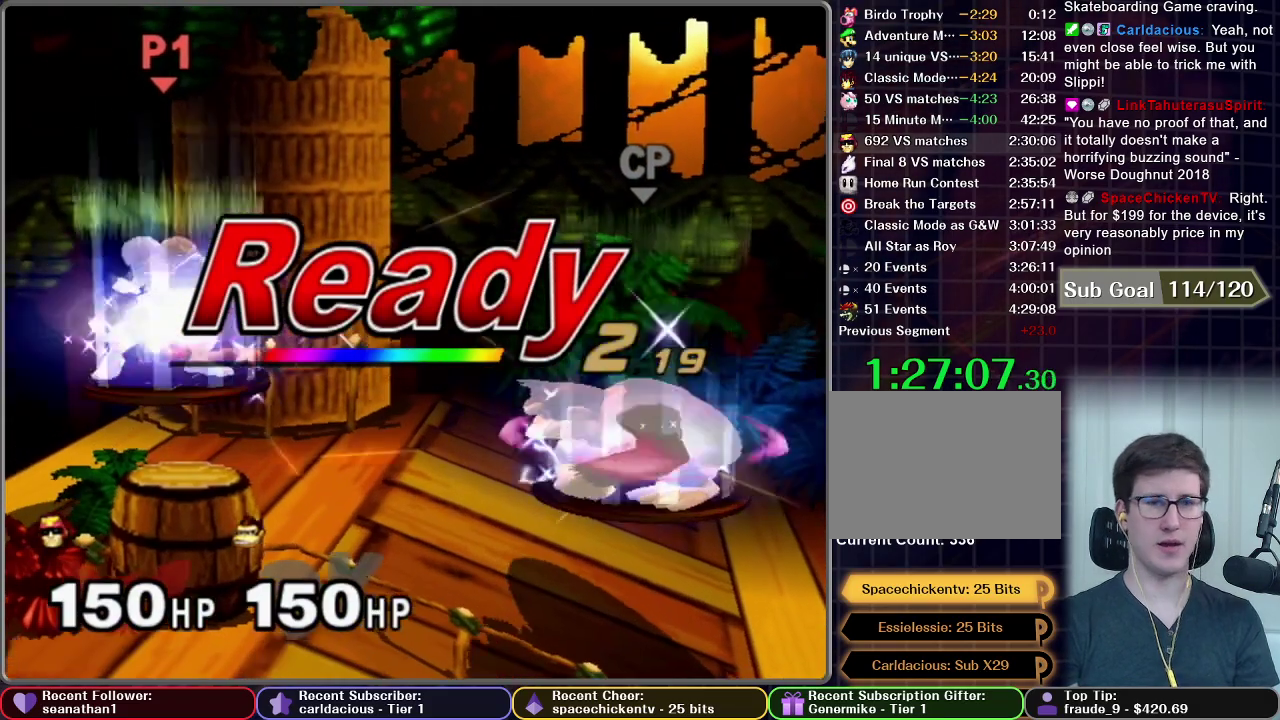
{"buttons": [], "left_stick": "center", "right_stick": "center", "events": []}
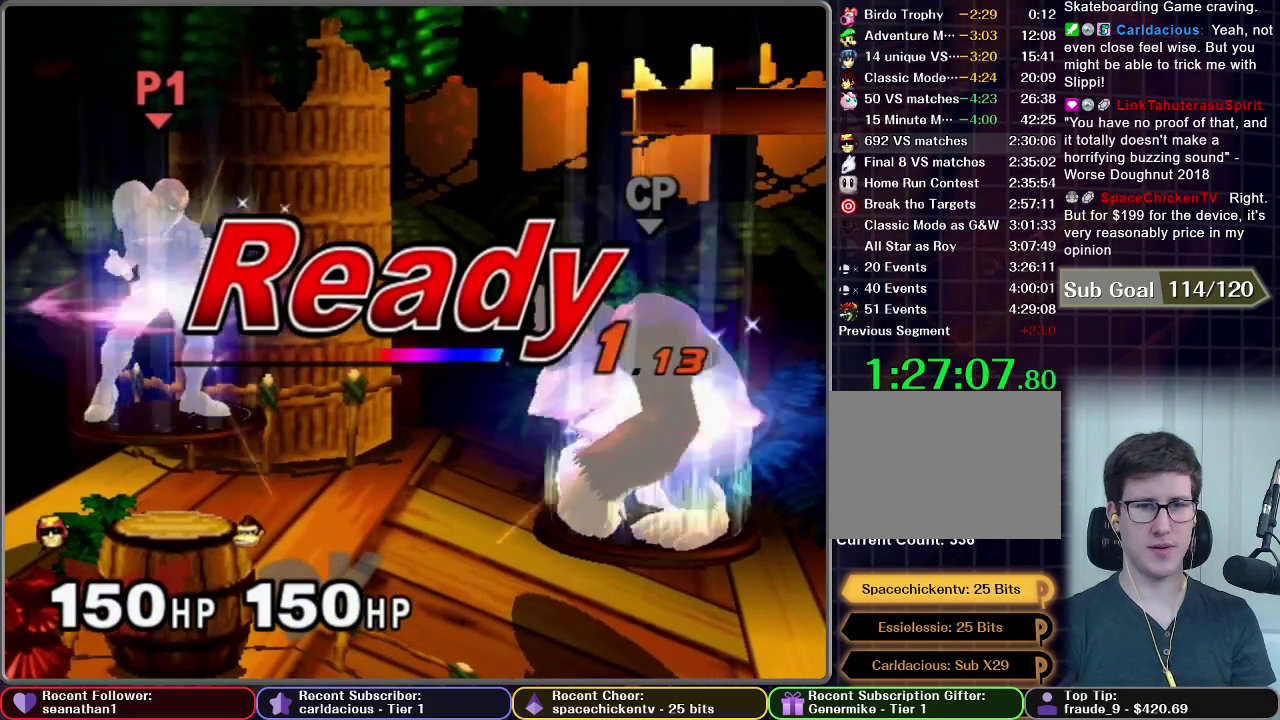
{"buttons": [], "left_stick": "center", "right_stick": "center", "events": []}
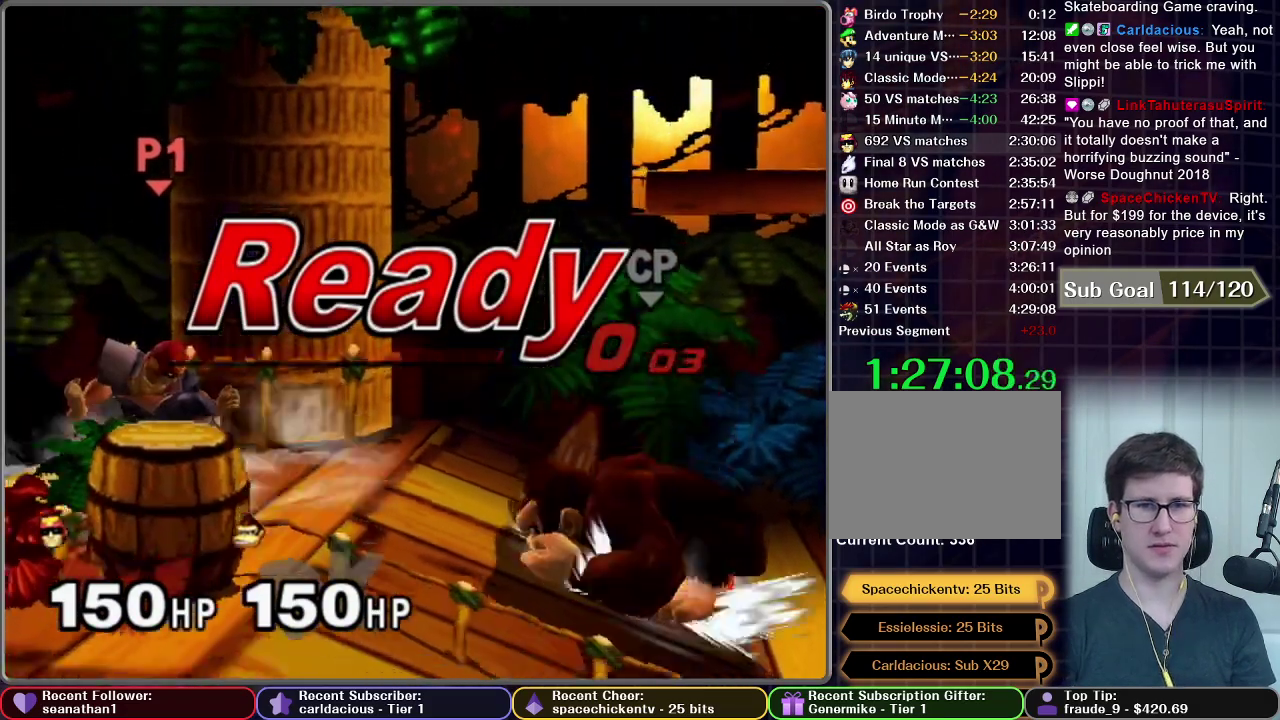
{"buttons": [], "left_stick": "left", "right_stick": "center", "events": [[33, "left_stick", "left"]]}
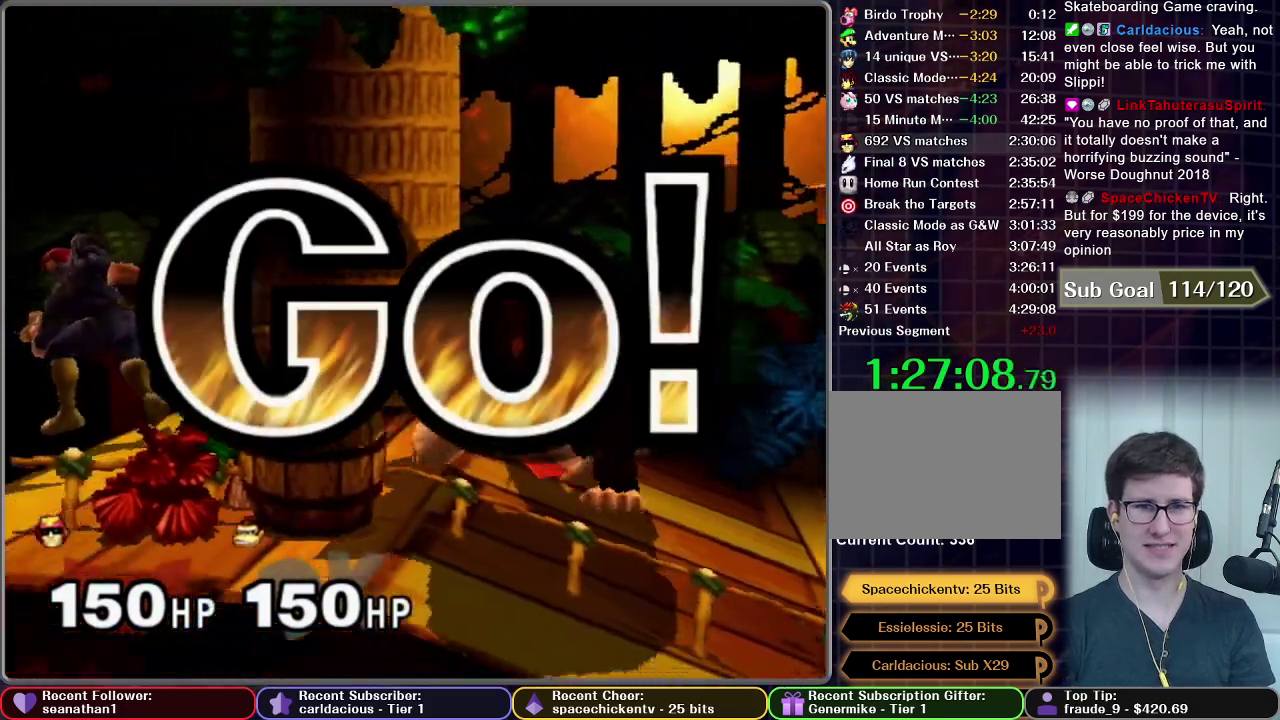
{"buttons": [], "left_stick": "down", "right_stick": "center", "events": [[67, "left_stick", "center"], [117, "left_stick", "left"], [350, "left_stick", "down"]]}